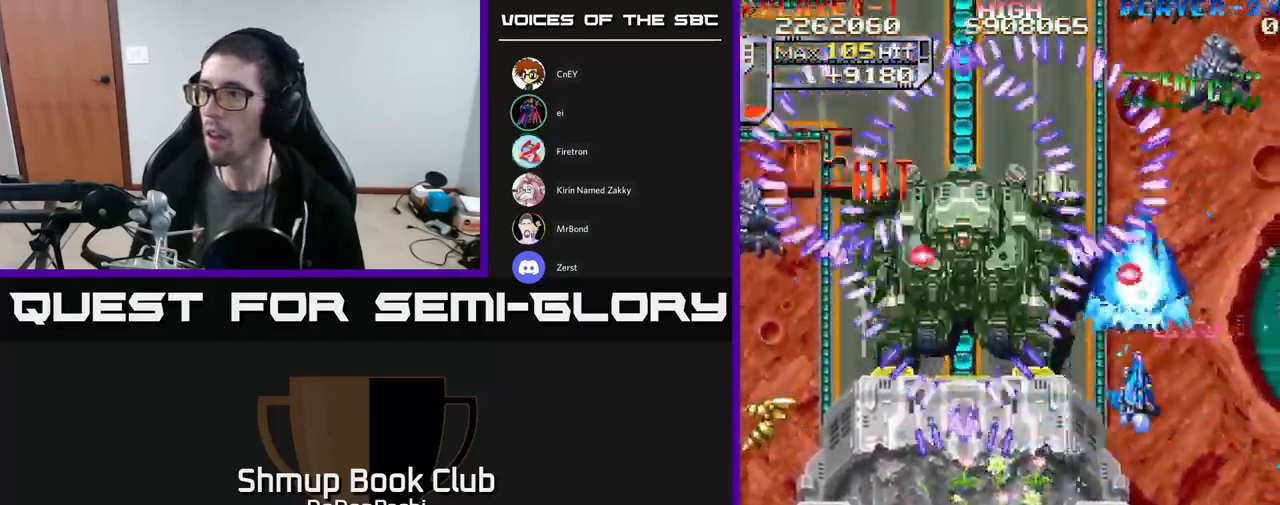
Gameplay with a controller (Xbox layout); each line is a JSON object with the inputs held at the frame after it. "events" lists button and stick changes between this image and that frame as [ms after this image, input, new state], when the widget could be followed in between. Not read: left_stick right_stick.
{"buttons": ["A", "DPAD_DOWN"], "events": [[50, "DPAD_UP", "up"], [200, "DPAD_DOWN", "down"], [400, "DPAD_RIGHT", "up"]]}
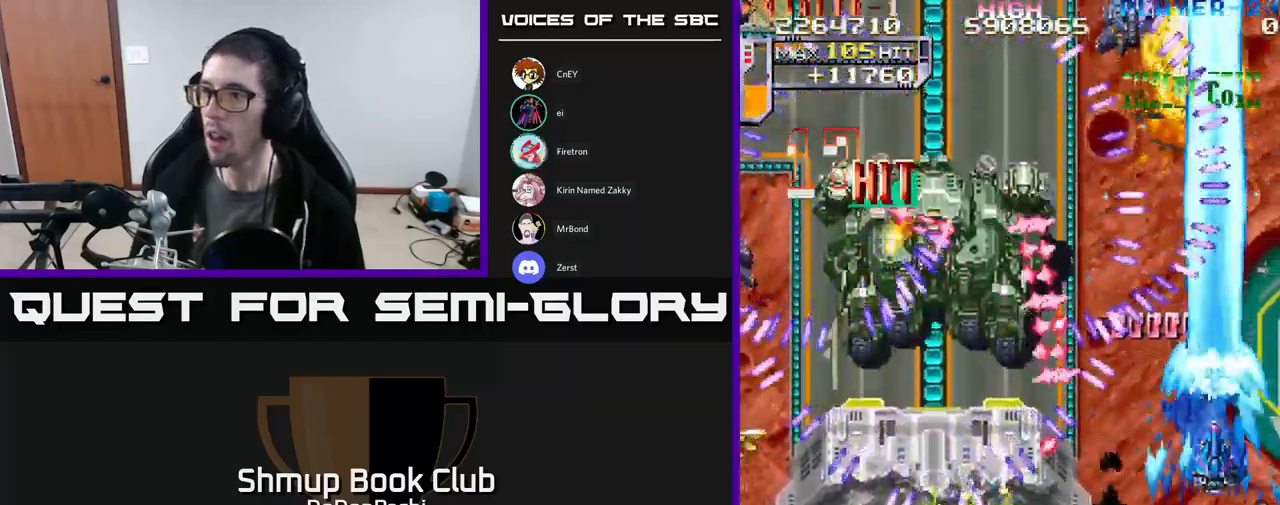
{"buttons": ["X", "DPAD_DOWN"], "events": [[134, "X", "down"], [167, "A", "up"], [250, "X", "up"], [284, "X", "down"]]}
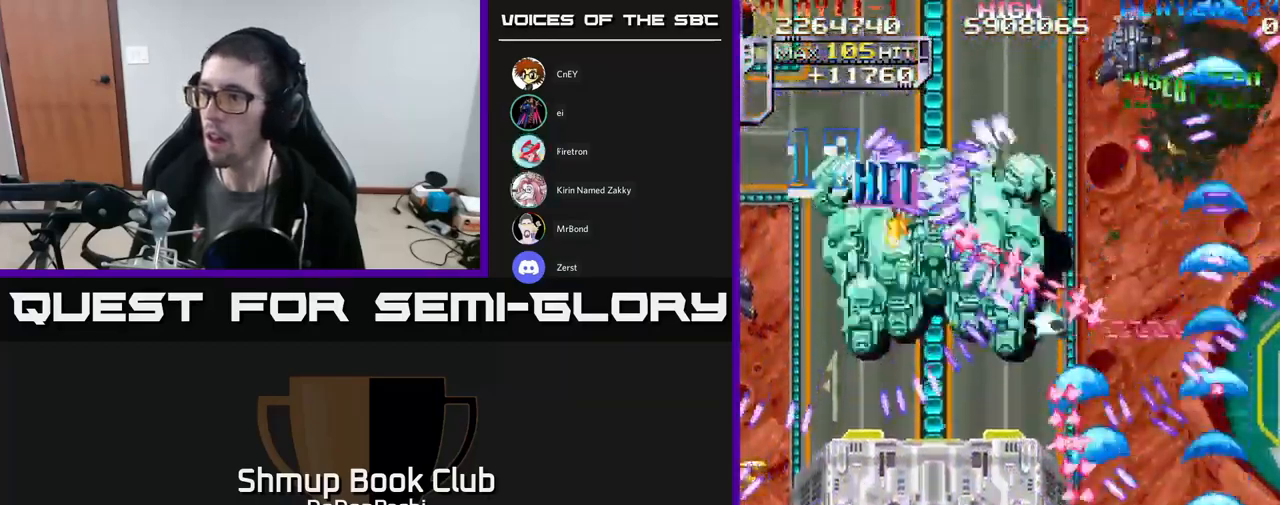
{"buttons": ["X"], "events": [[67, "DPAD_DOWN", "up"]]}
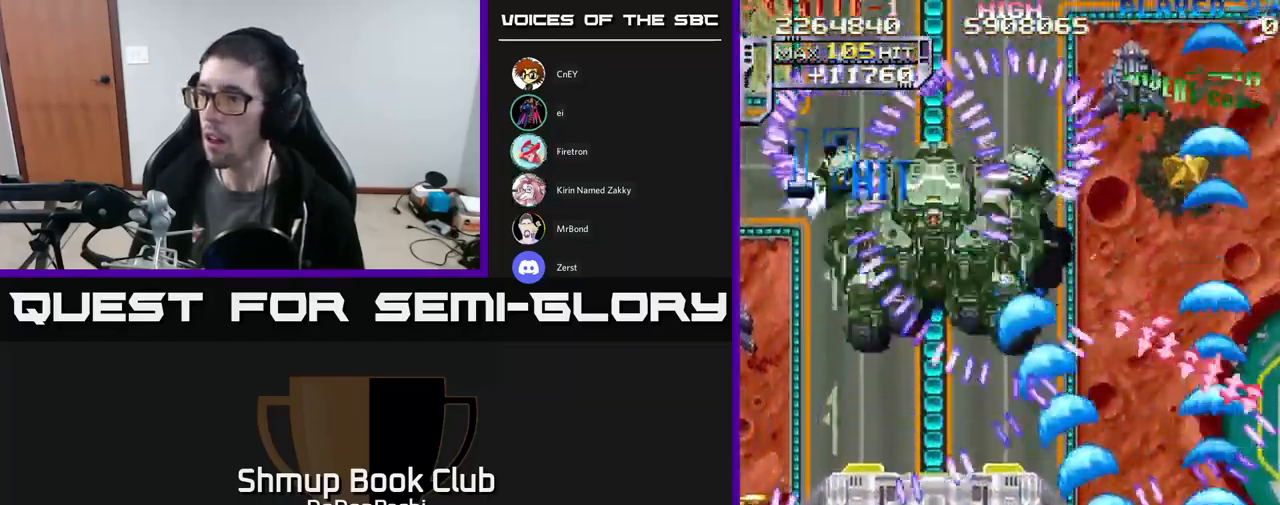
{"buttons": ["X", "DPAD_LEFT"], "events": [[84, "DPAD_UP", "down"], [134, "DPAD_LEFT", "down"], [250, "DPAD_UP", "up"]]}
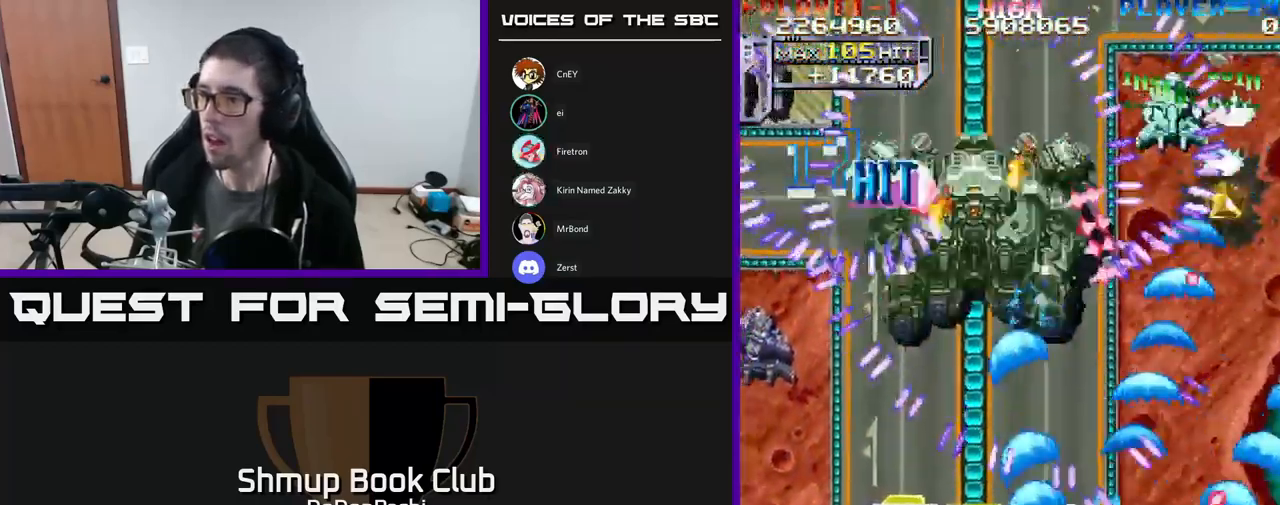
{"buttons": ["X", "DPAD_UP"], "events": [[17, "DPAD_DOWN", "down"], [300, "DPAD_DOWN", "up"], [334, "DPAD_LEFT", "up"], [334, "DPAD_UP", "down"]]}
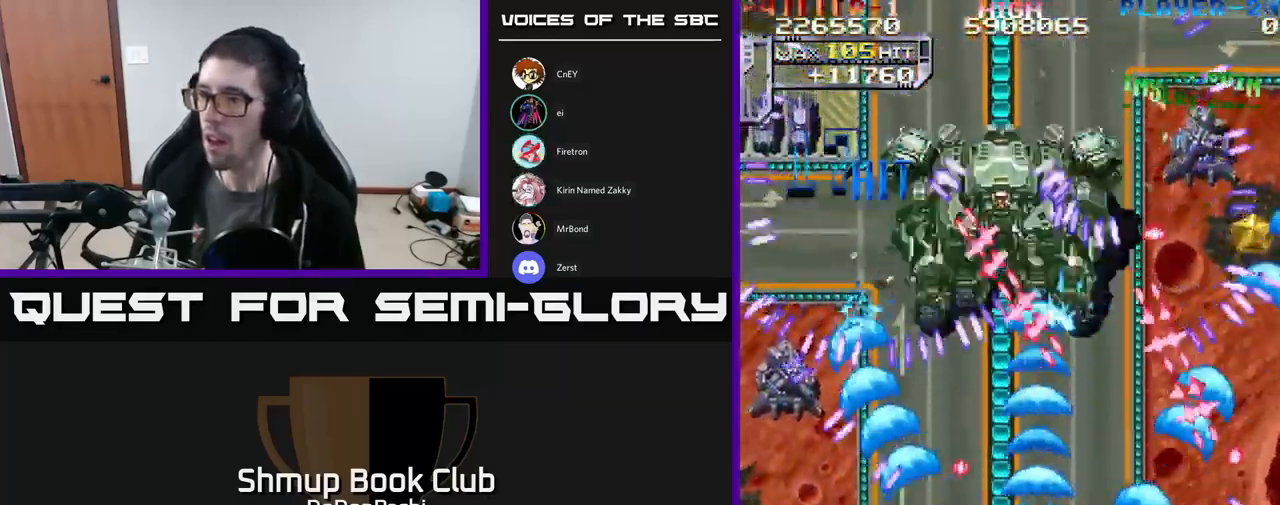
{"buttons": ["X", "DPAD_UP", "DPAD_LEFT"], "events": [[200, "DPAD_UP", "up"], [217, "DPAD_DOWN", "down"], [217, "DPAD_LEFT", "down"], [267, "DPAD_LEFT", "up"], [284, "DPAD_LEFT", "down"], [367, "DPAD_DOWN", "up"], [450, "DPAD_UP", "down"]]}
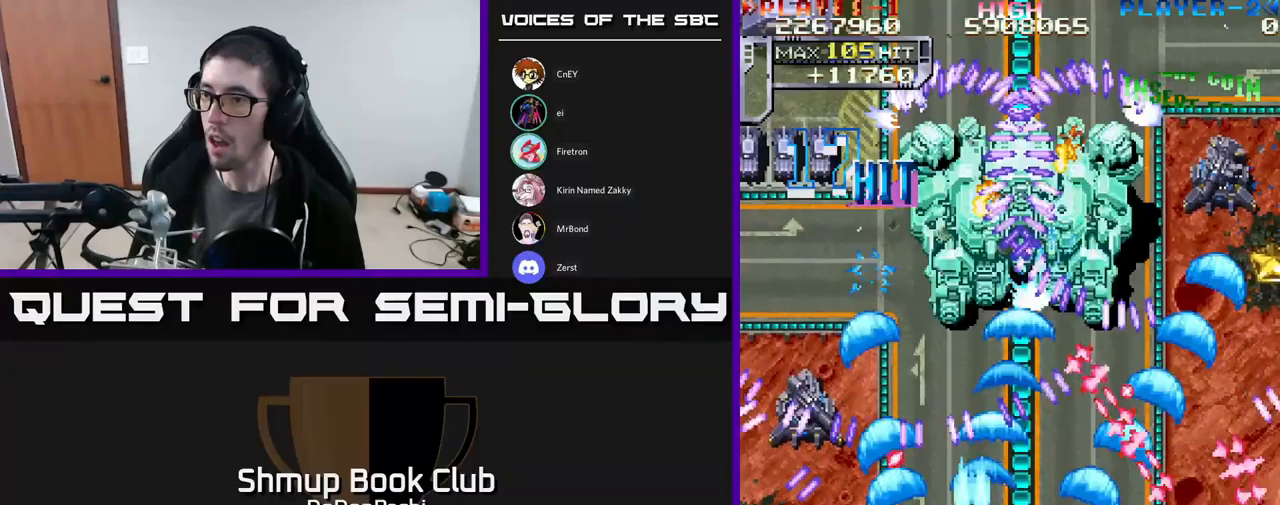
{"buttons": ["X", "DPAD_LEFT"], "events": [[117, "DPAD_UP", "up"], [150, "DPAD_DOWN", "down"], [233, "DPAD_LEFT", "up"], [417, "DPAD_LEFT", "down"], [433, "DPAD_DOWN", "up"]]}
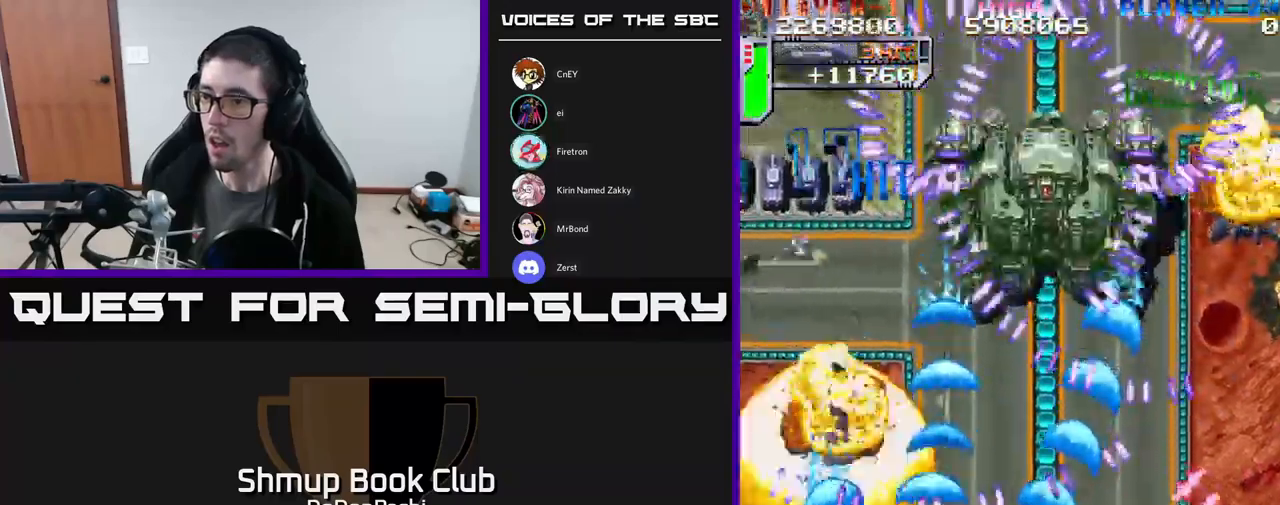
{"buttons": ["X", "DPAD_UP", "DPAD_LEFT"], "events": [[17, "DPAD_DOWN", "down"], [67, "DPAD_LEFT", "up"], [167, "DPAD_DOWN", "up"], [383, "DPAD_UP", "down"], [400, "DPAD_LEFT", "down"]]}
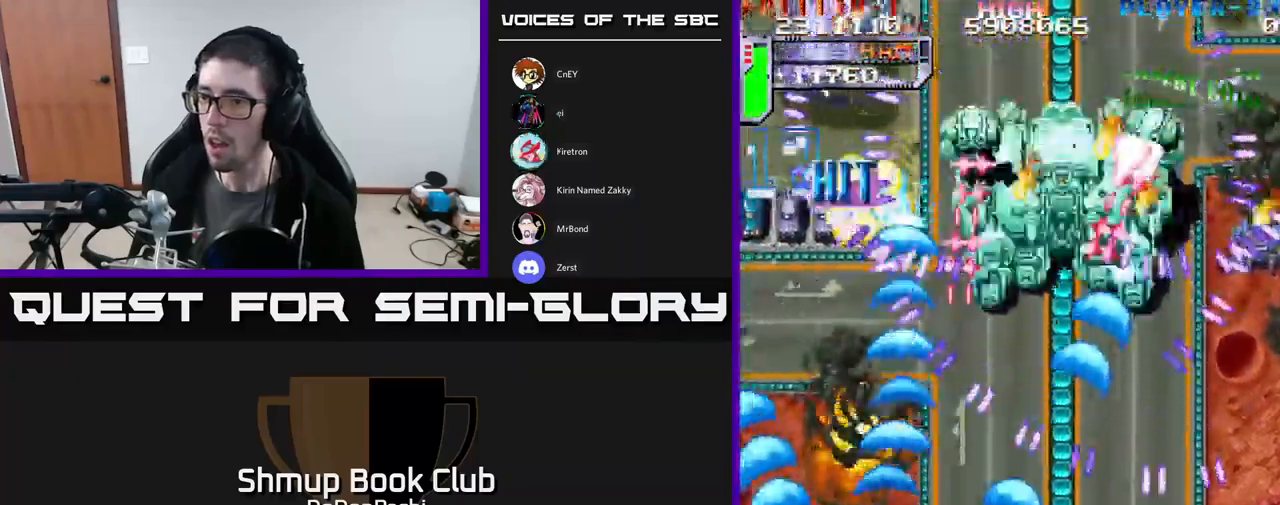
{"buttons": ["X", "DPAD_DOWN", "DPAD_LEFT"], "events": [[17, "DPAD_LEFT", "up"], [33, "DPAD_RIGHT", "down"], [117, "DPAD_RIGHT", "up"], [183, "DPAD_LEFT", "down"], [217, "DPAD_UP", "up"], [300, "DPAD_DOWN", "down"]]}
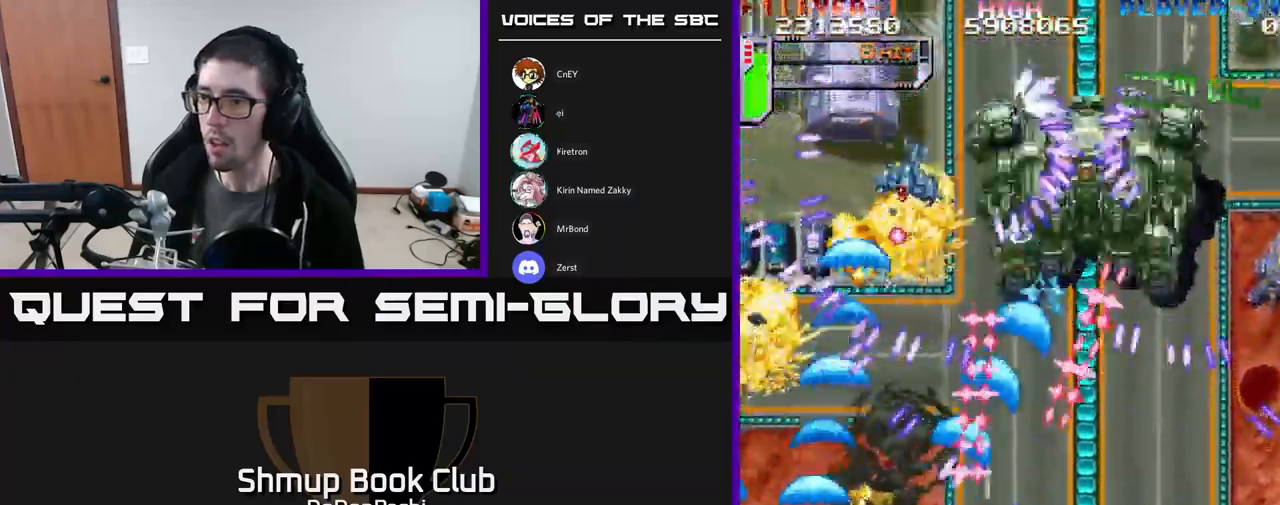
{"buttons": ["A", "X", "DPAD_UP"]}
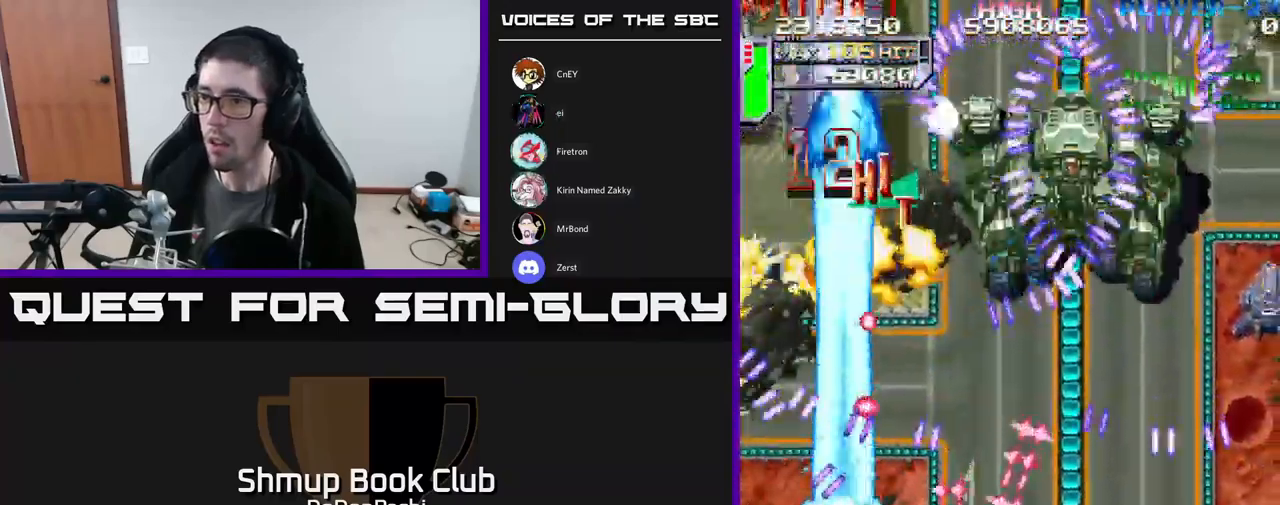
{"buttons": ["X", "DPAD_DOWN"], "events": [[133, "DPAD_UP", "up"], [150, "A", "up"], [250, "DPAD_RIGHT", "down"], [283, "DPAD_UP", "down"], [383, "DPAD_RIGHT", "up"], [400, "DPAD_RIGHT", "down"], [433, "DPAD_UP", "up"], [467, "DPAD_DOWN", "down"], [500, "DPAD_RIGHT", "up"]]}
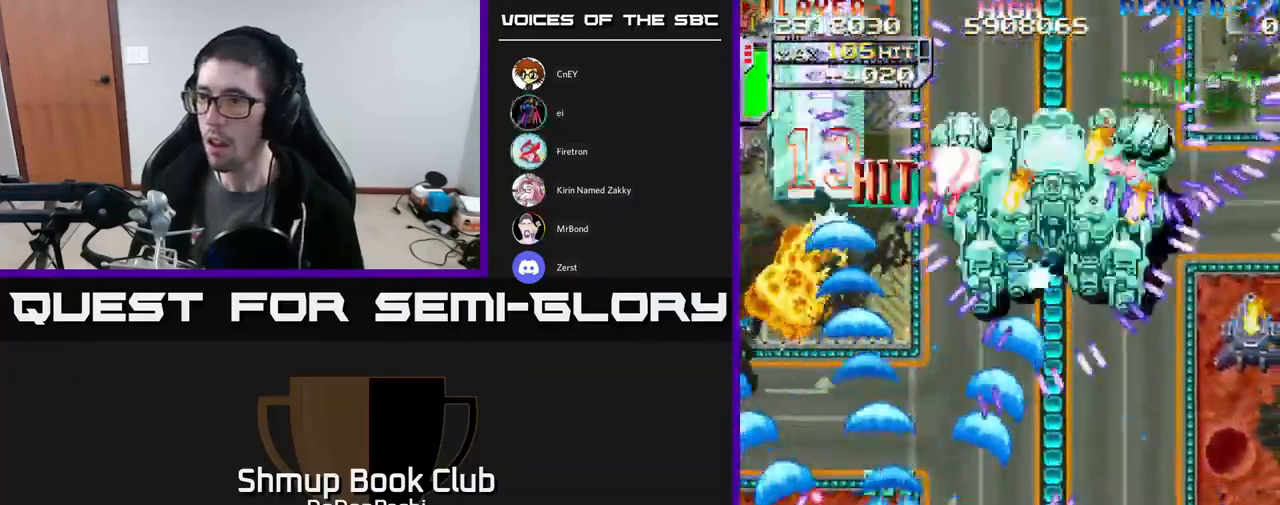
{"buttons": ["X", "DPAD_UP", "DPAD_LEFT"]}
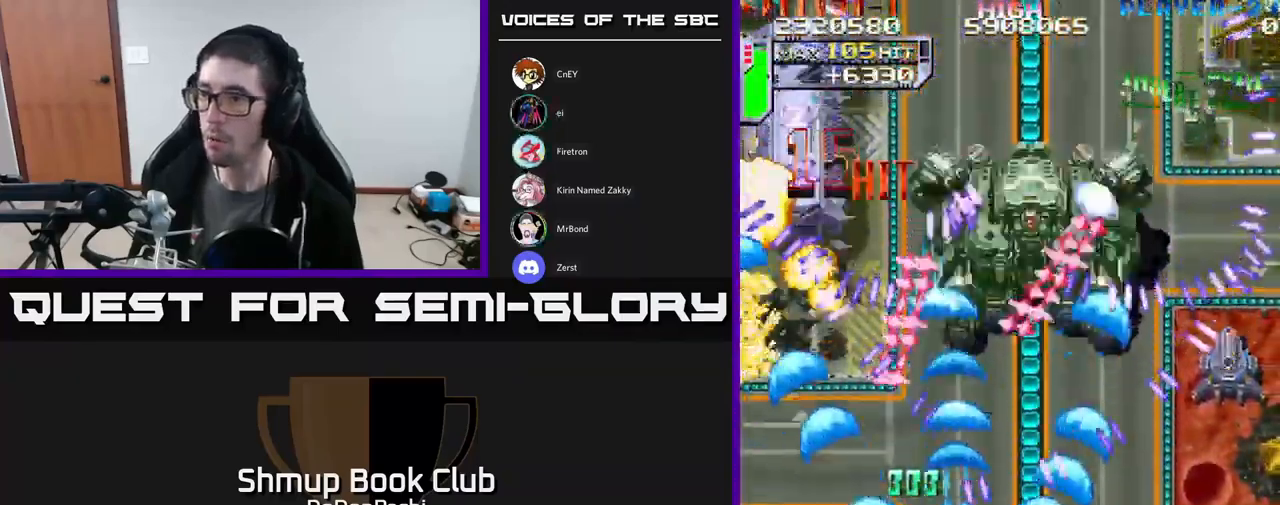
{"buttons": ["A", "X", "DPAD_UP"]}
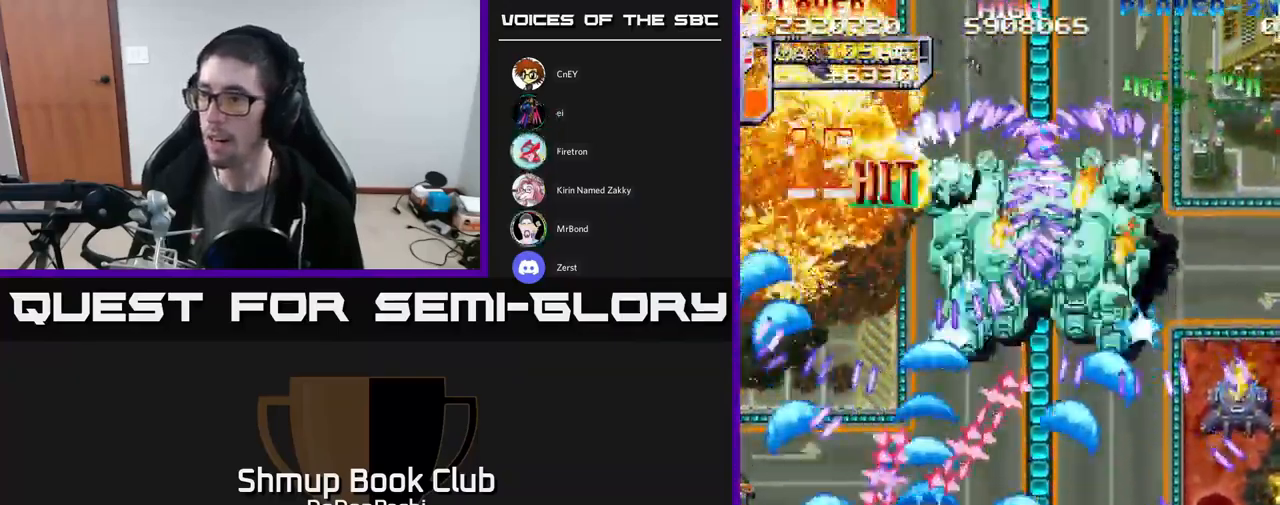
{"buttons": ["A", "DPAD_DOWN", "DPAD_RIGHT"], "events": [[83, "DPAD_RIGHT", "down"], [100, "X", "up"], [133, "DPAD_UP", "up"], [367, "DPAD_DOWN", "down"]]}
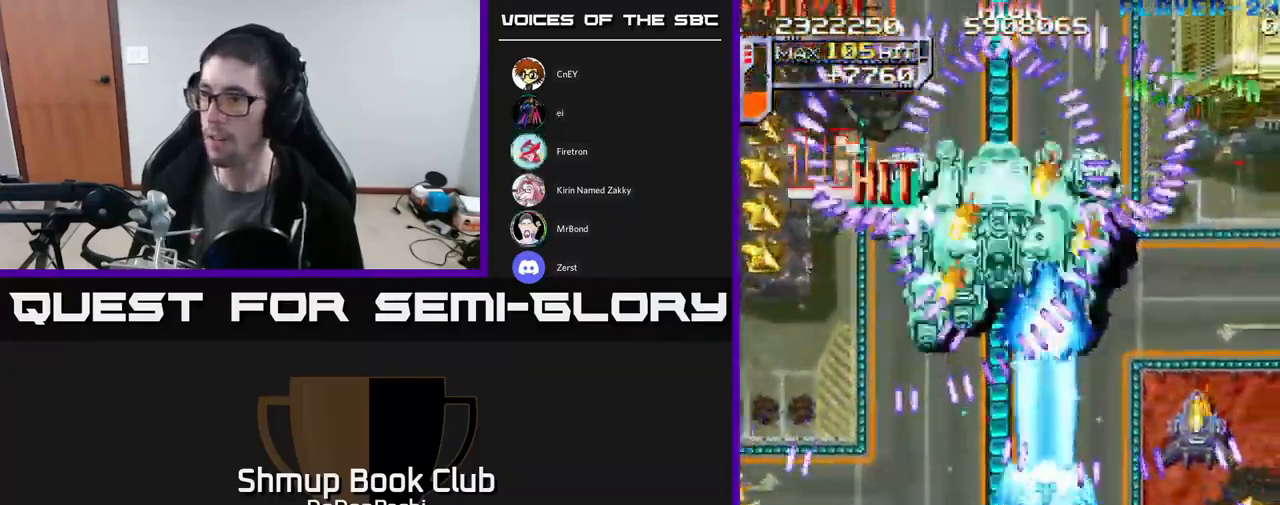
{"buttons": ["X", "DPAD_RIGHT"], "events": [[100, "DPAD_DOWN", "up"], [117, "DPAD_DOWN", "down"], [150, "X", "down"], [167, "A", "up"], [300, "DPAD_DOWN", "up"]]}
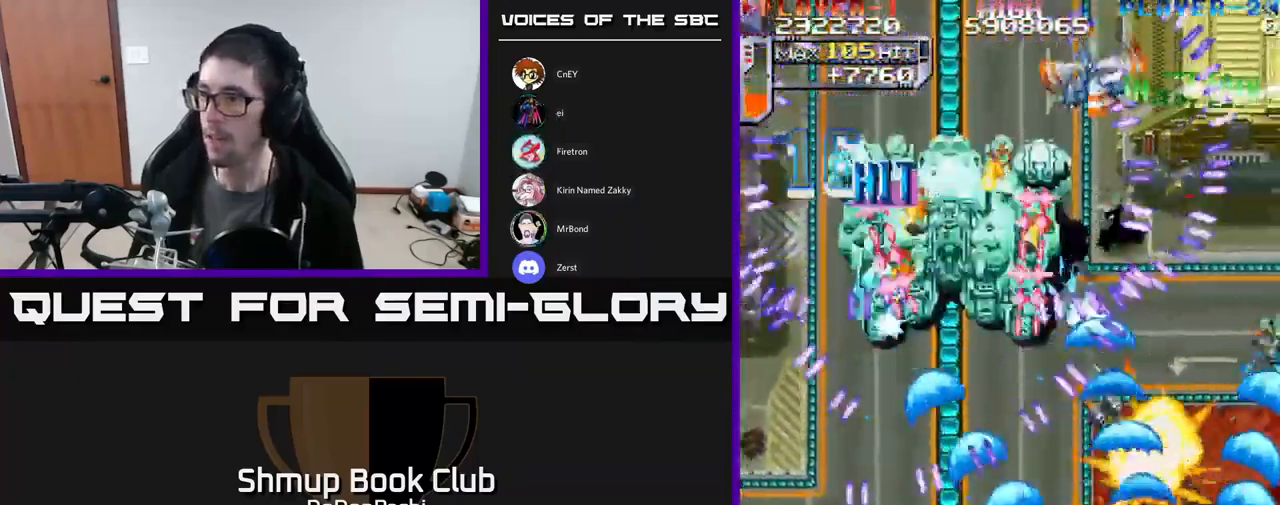
{"buttons": ["A", "DPAD_DOWN", "DPAD_LEFT"], "events": [[17, "A", "down"], [33, "DPAD_UP", "down"], [83, "DPAD_RIGHT", "up"], [83, "X", "up"], [367, "DPAD_UP", "up"], [400, "DPAD_DOWN", "down"], [450, "DPAD_LEFT", "down"]]}
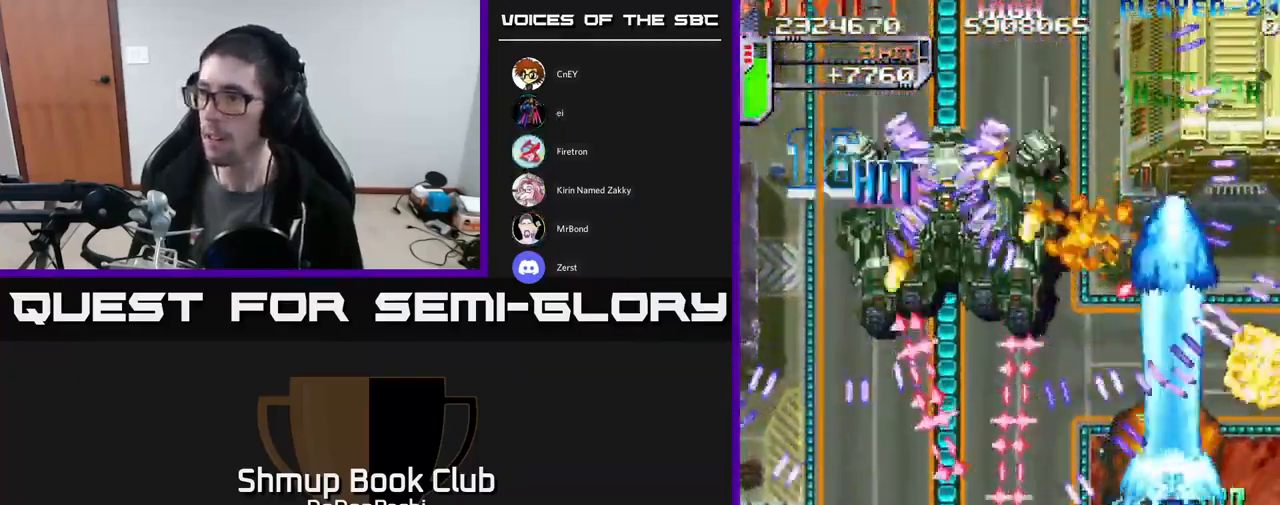
{"buttons": ["A", "DPAD_UP"], "events": [[316, "DPAD_DOWN", "up"], [349, "DPAD_LEFT", "up"], [399, "DPAD_UP", "down"]]}
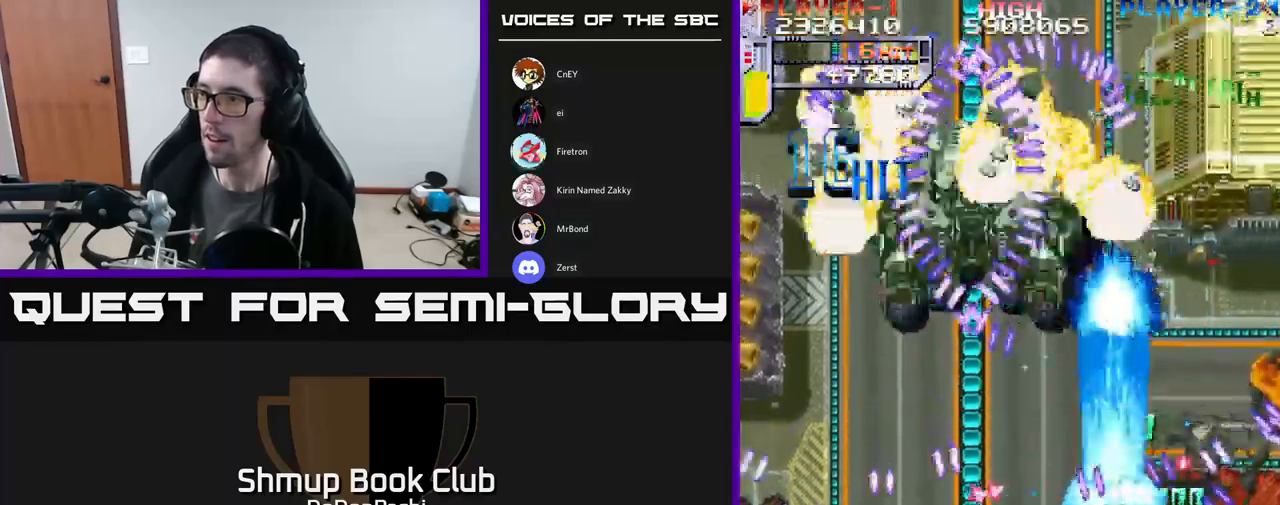
{"buttons": ["A", "DPAD_LEFT"], "events": [[417, "DPAD_LEFT", "down"], [483, "DPAD_UP", "up"]]}
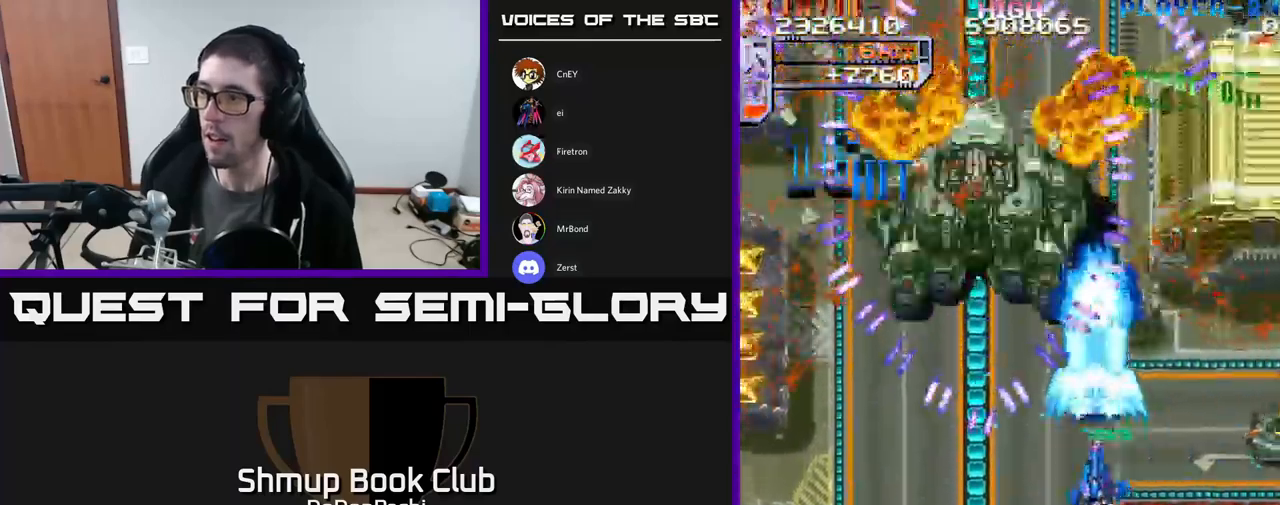
{"buttons": ["A", "DPAD_DOWN"], "events": [[117, "DPAD_DOWN", "down"], [183, "DPAD_LEFT", "up"]]}
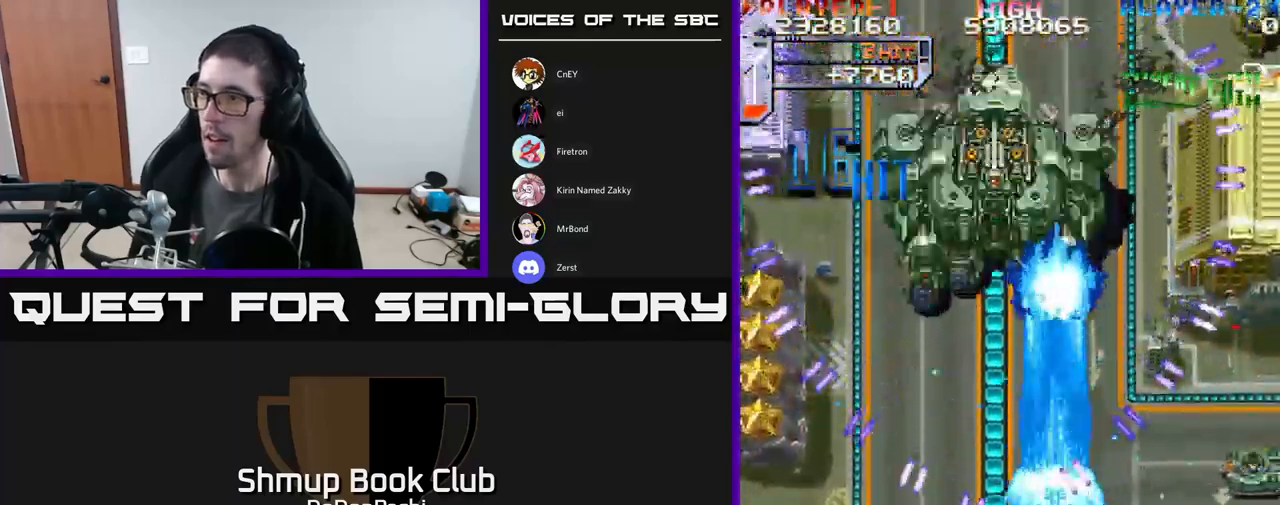
{"buttons": ["A", "DPAD_UP"], "events": [[183, "DPAD_DOWN", "up"], [367, "DPAD_LEFT", "down"], [467, "DPAD_UP", "down"], [483, "DPAD_LEFT", "up"]]}
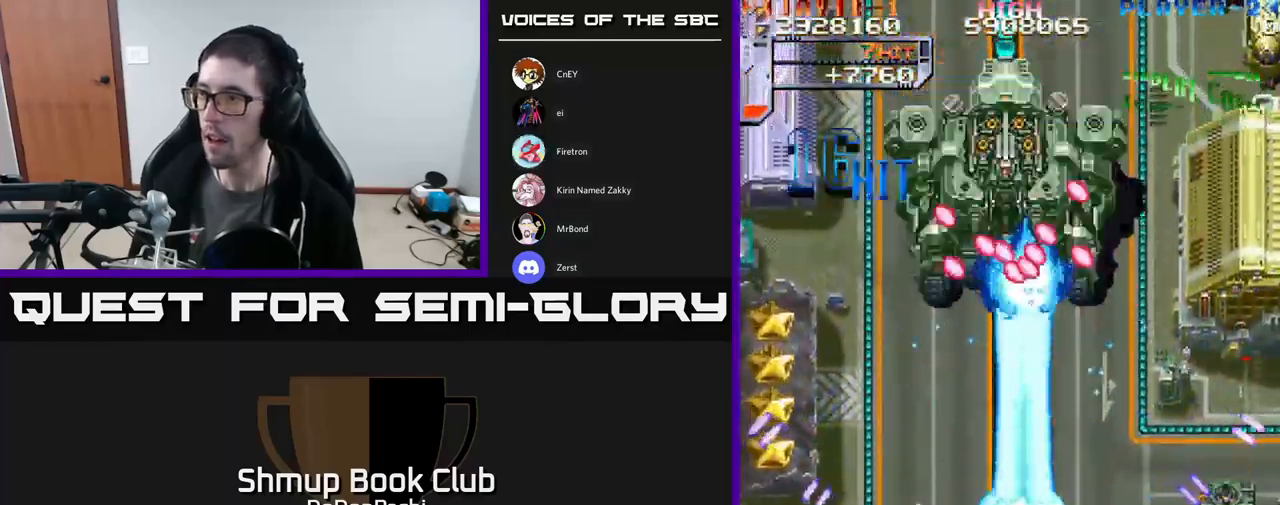
{"buttons": ["A", "DPAD_RIGHT"], "events": [[200, "DPAD_RIGHT", "down"], [283, "DPAD_UP", "up"]]}
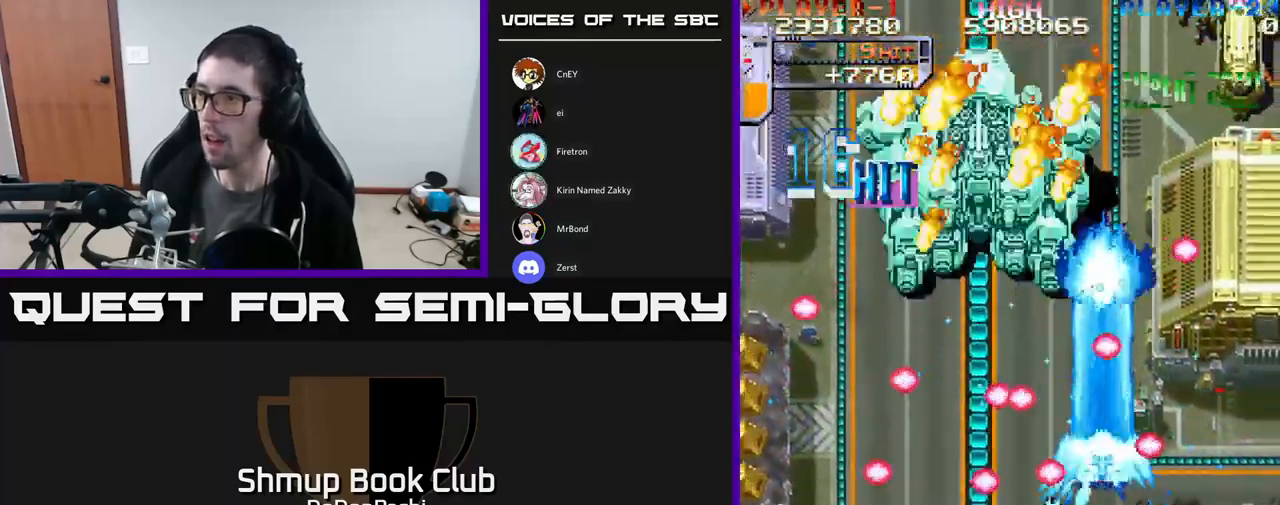
{"buttons": ["A", "DPAD_DOWN", "DPAD_RIGHT"], "events": [[117, "DPAD_DOWN", "down"], [183, "DPAD_DOWN", "up"], [300, "DPAD_DOWN", "down"]]}
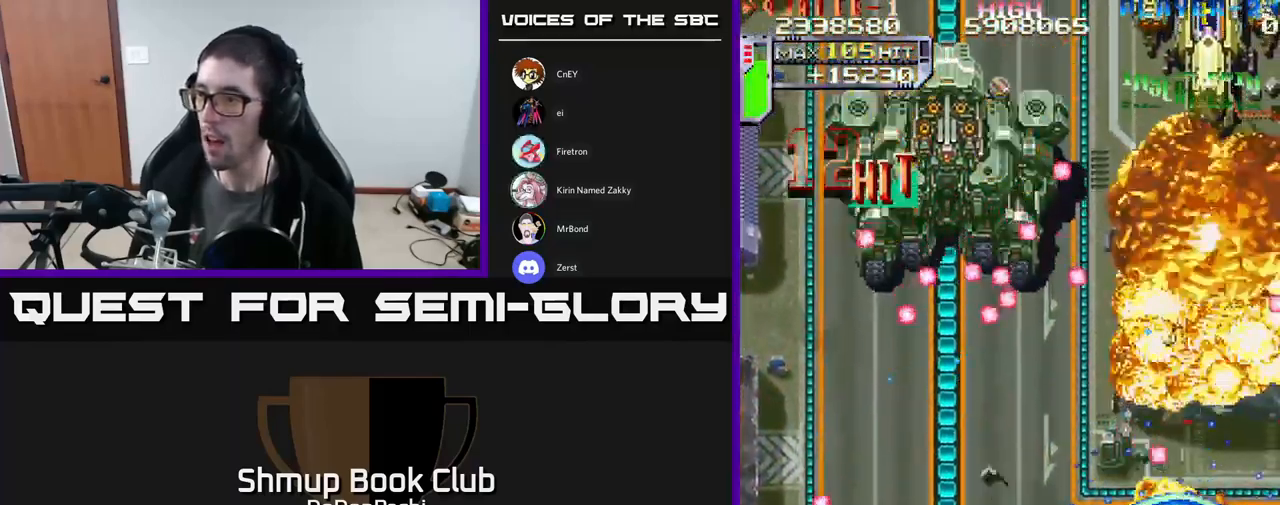
{"buttons": ["A", "DPAD_UP", "DPAD_RIGHT"], "events": [[100, "DPAD_DOWN", "up"], [200, "DPAD_RIGHT", "up"], [483, "DPAD_RIGHT", "down"], [500, "DPAD_UP", "down"]]}
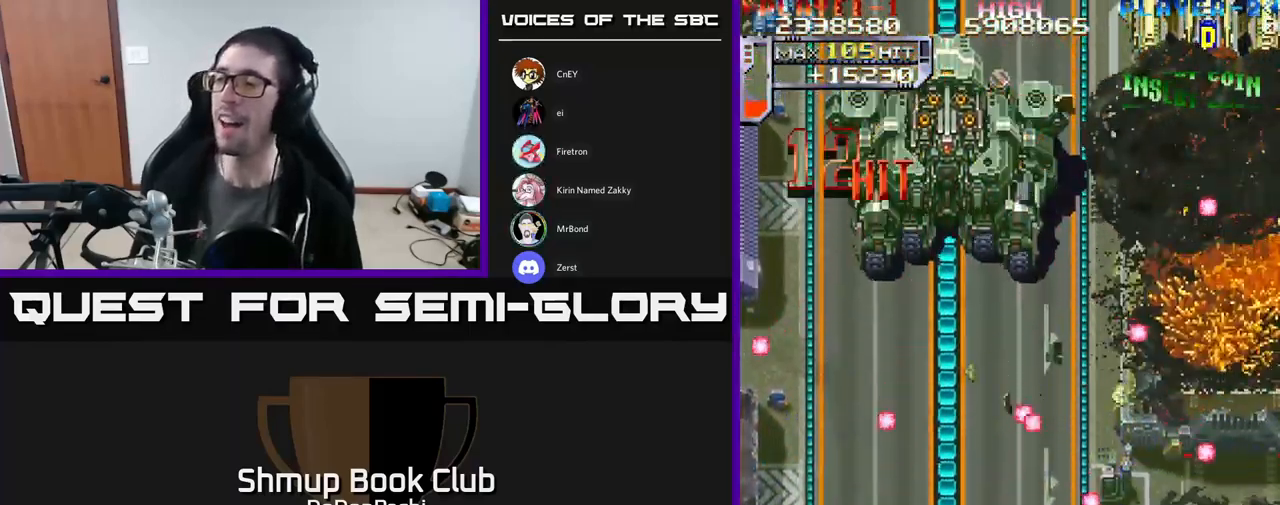
{"buttons": ["A", "DPAD_UP", "DPAD_RIGHT"], "events": [[133, "DPAD_RIGHT", "up"], [183, "DPAD_UP", "up"], [483, "DPAD_RIGHT", "down"], [483, "DPAD_UP", "down"]]}
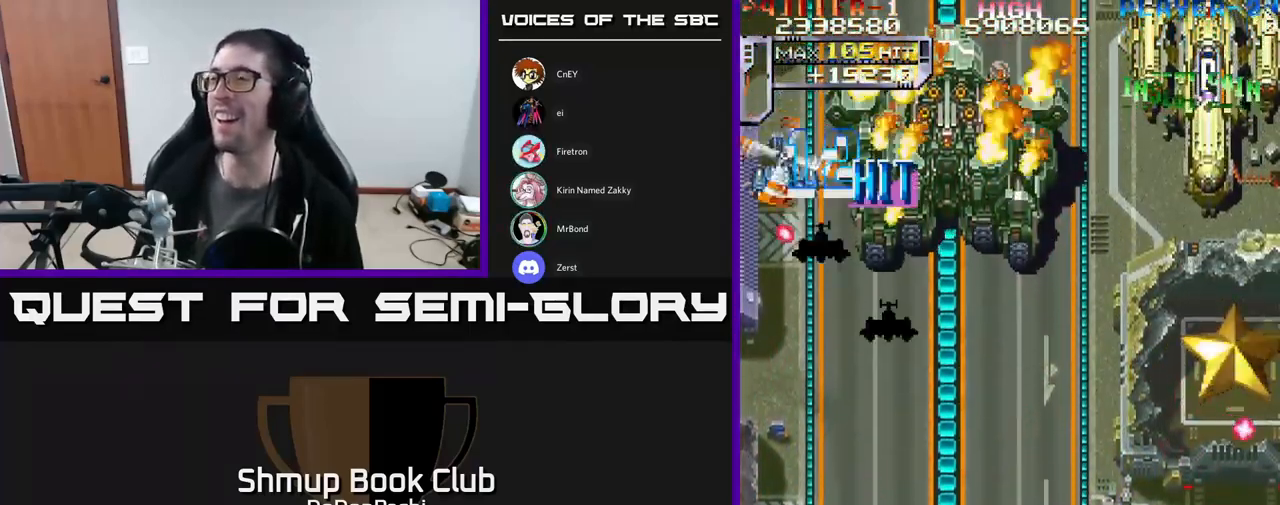
{"buttons": [], "events": [[67, "A", "up"], [67, "DPAD_RIGHT", "up"], [100, "DPAD_UP", "up"]]}